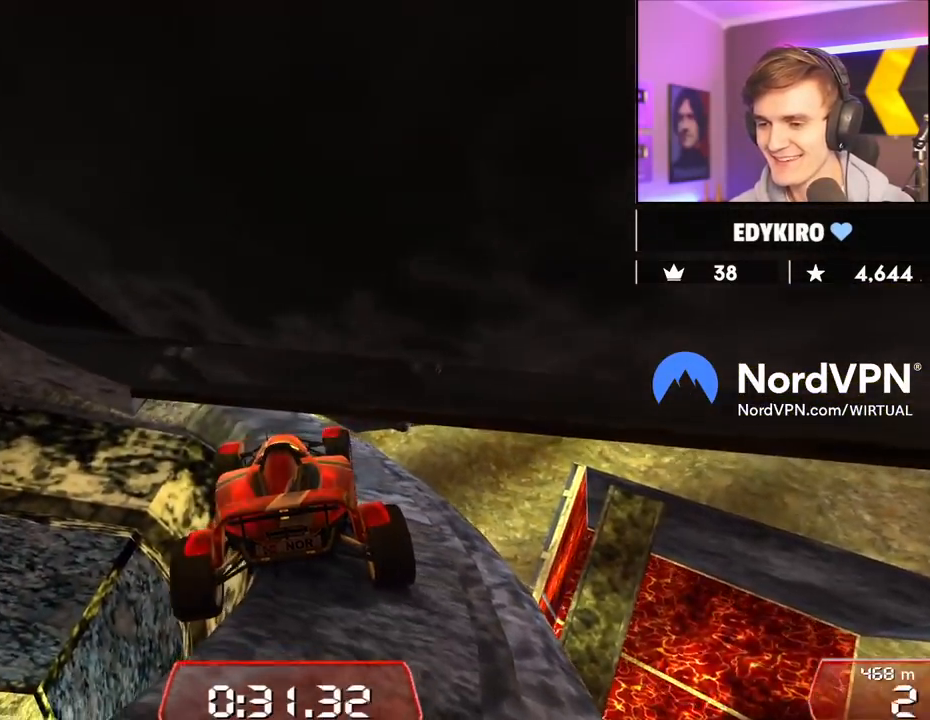
Gameplay with keyboard; each line is a JSON object with the keys held at the frame after it. "events" lists presses ("down") and releases ("up") of "brake", "down", "left", "right" and "up" between this image and that frame as [ms after this image, input, new state], when the widget could be followed in between. No other keys are recorded. Mouse input is not recorded. Key names are as the overlay labels them; some are game actions (e.g. jump) rather than physical keys.
{"keys": ["right", "up"], "events": []}
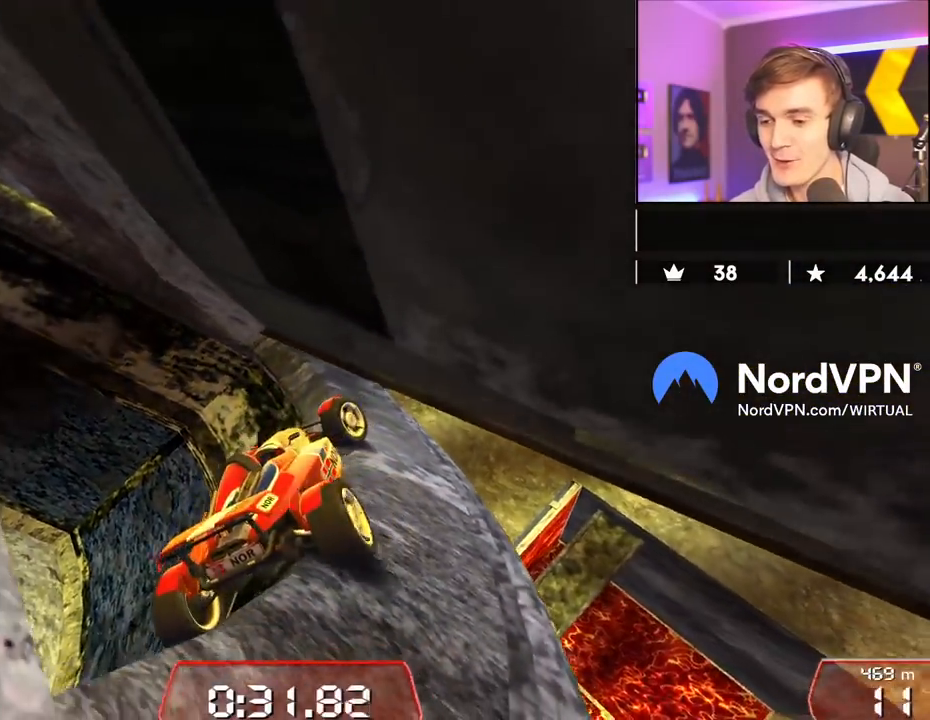
{"keys": ["up"], "events": [[450, "right", "up"]]}
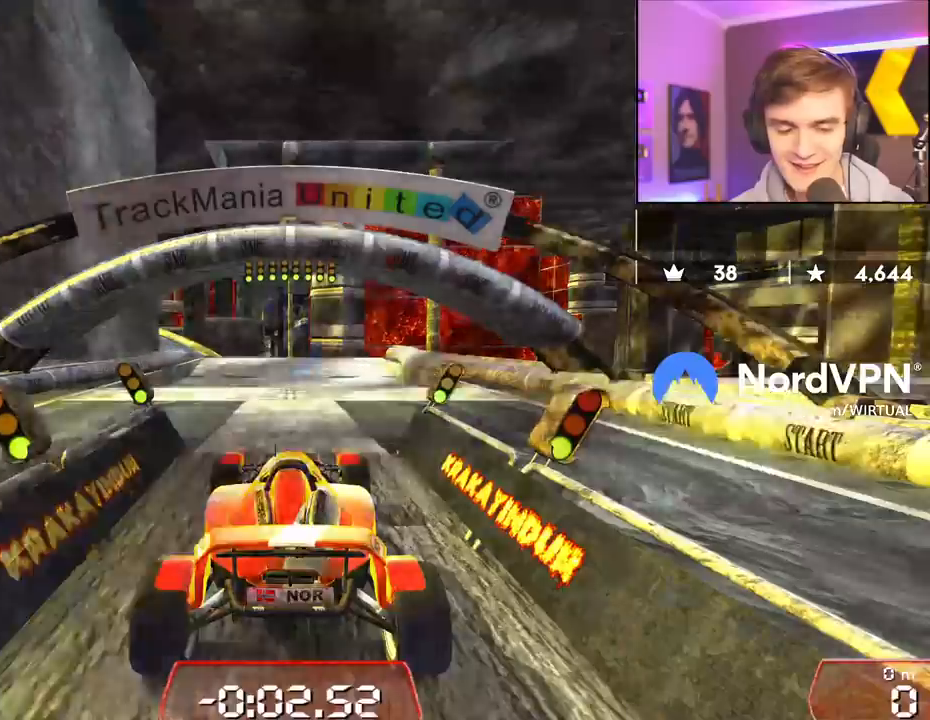
{"keys": ["up"], "events": []}
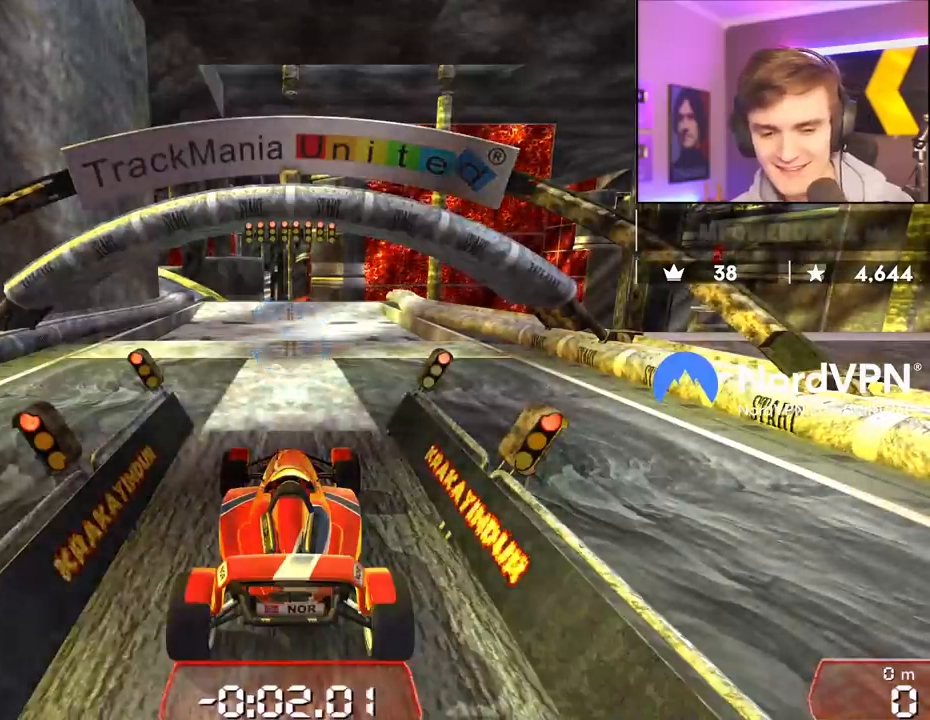
{"keys": ["up"], "events": []}
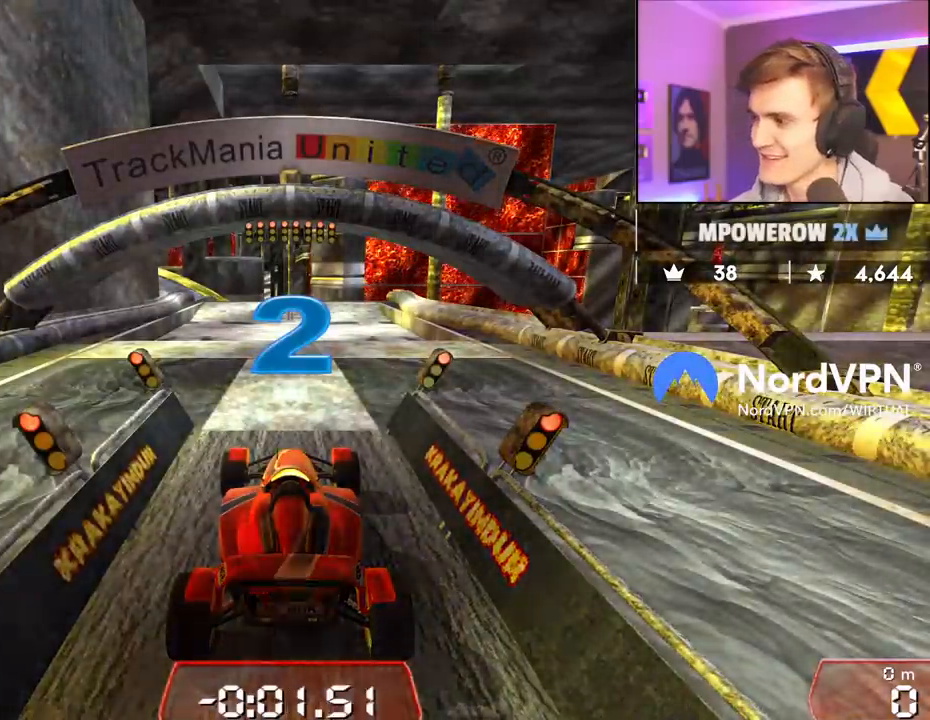
{"keys": ["up"], "events": []}
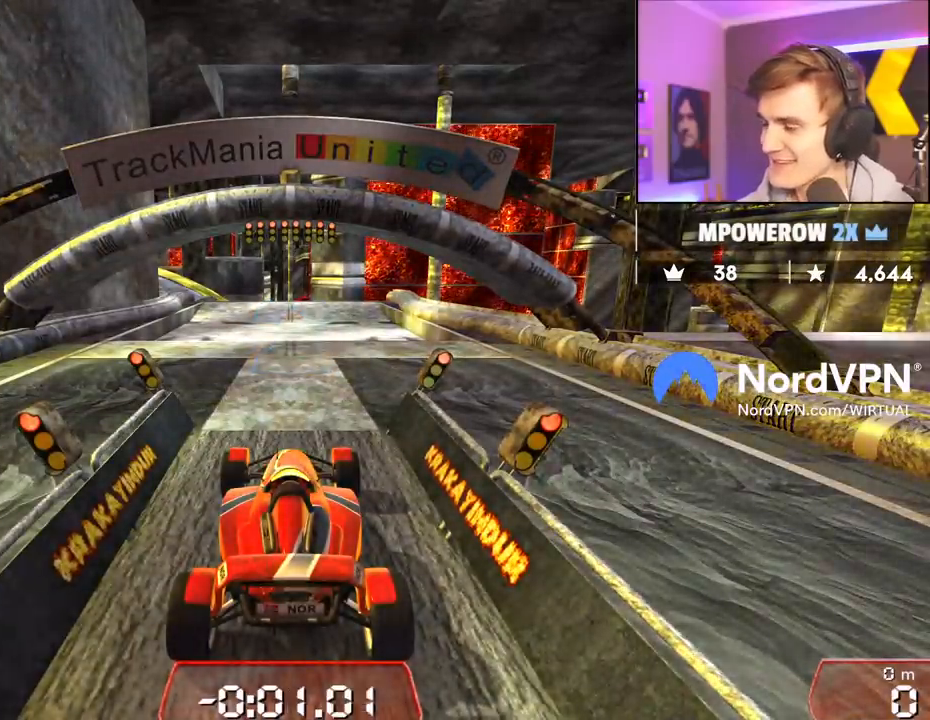
{"keys": ["up"], "events": []}
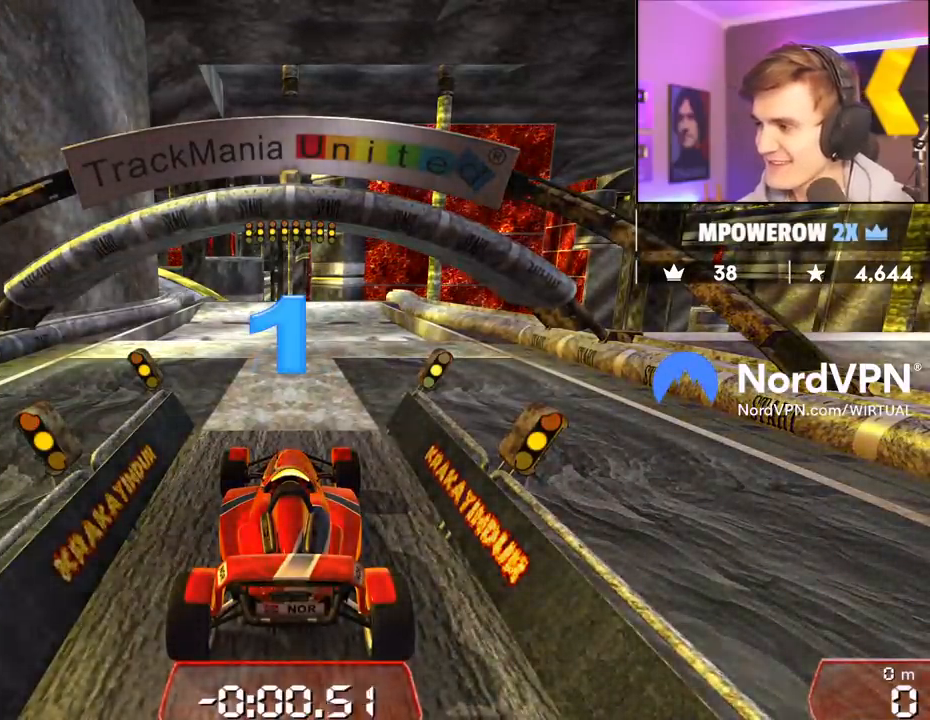
{"keys": ["up"], "events": []}
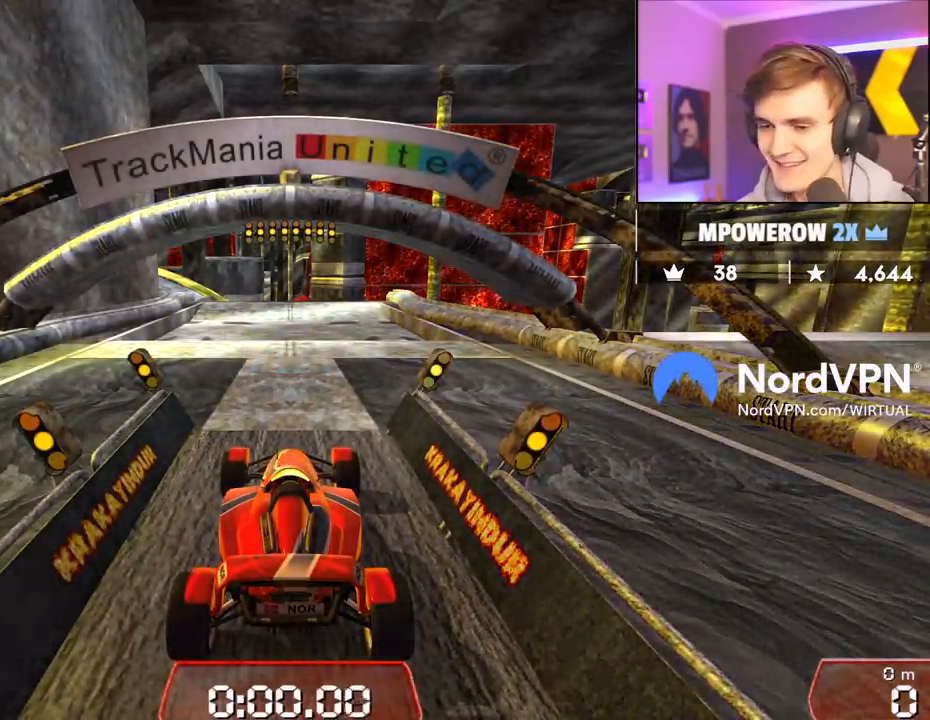
{"keys": ["up"], "events": []}
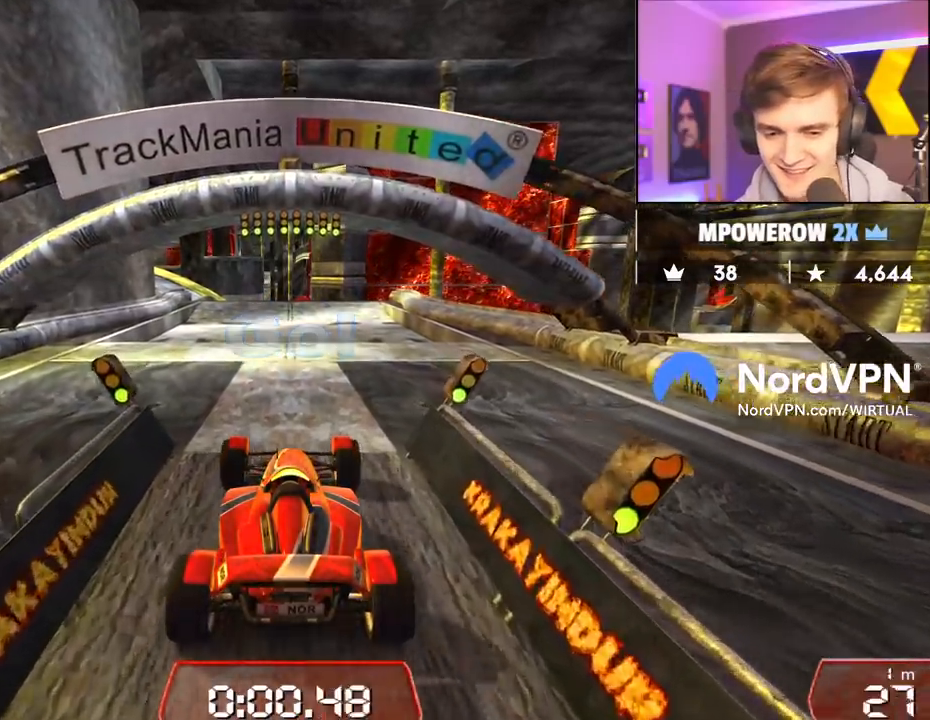
{"keys": ["up"], "events": []}
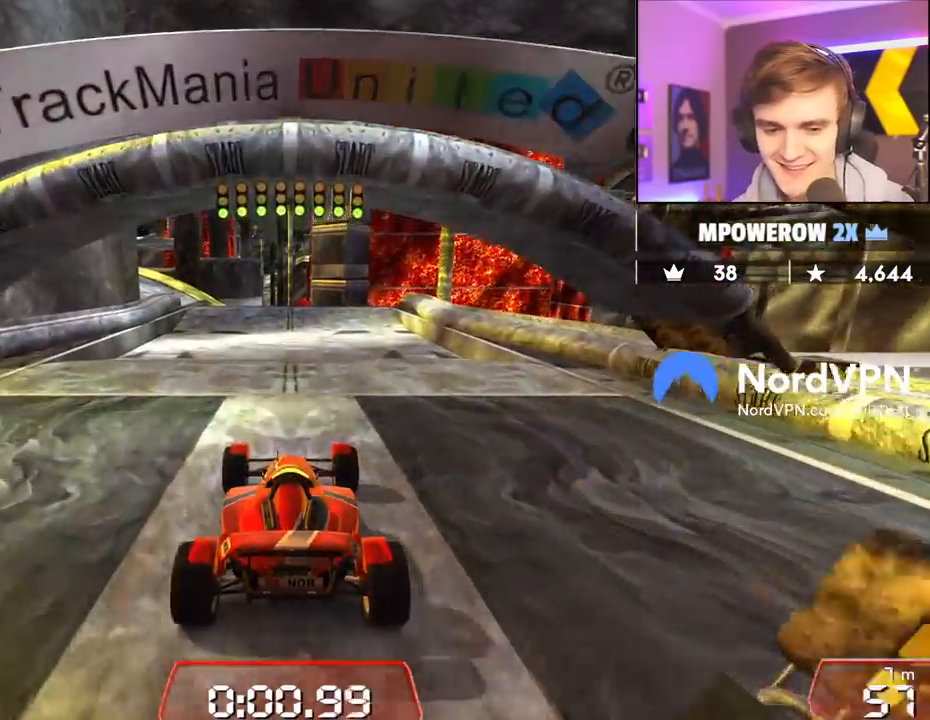
{"keys": ["up"], "events": []}
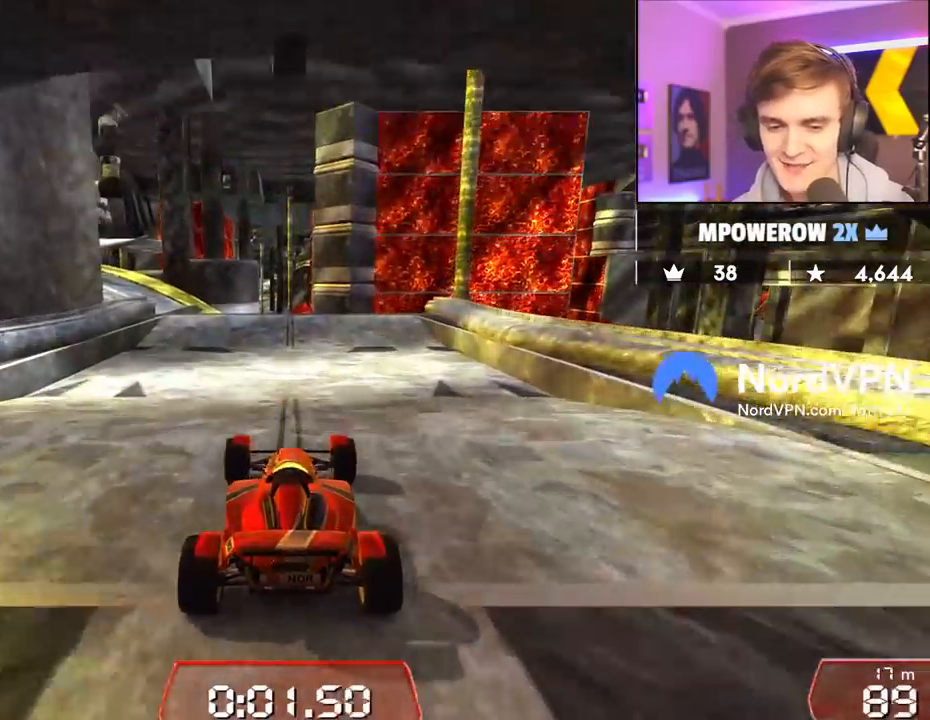
{"keys": ["left", "up"], "events": [[400, "left", "down"]]}
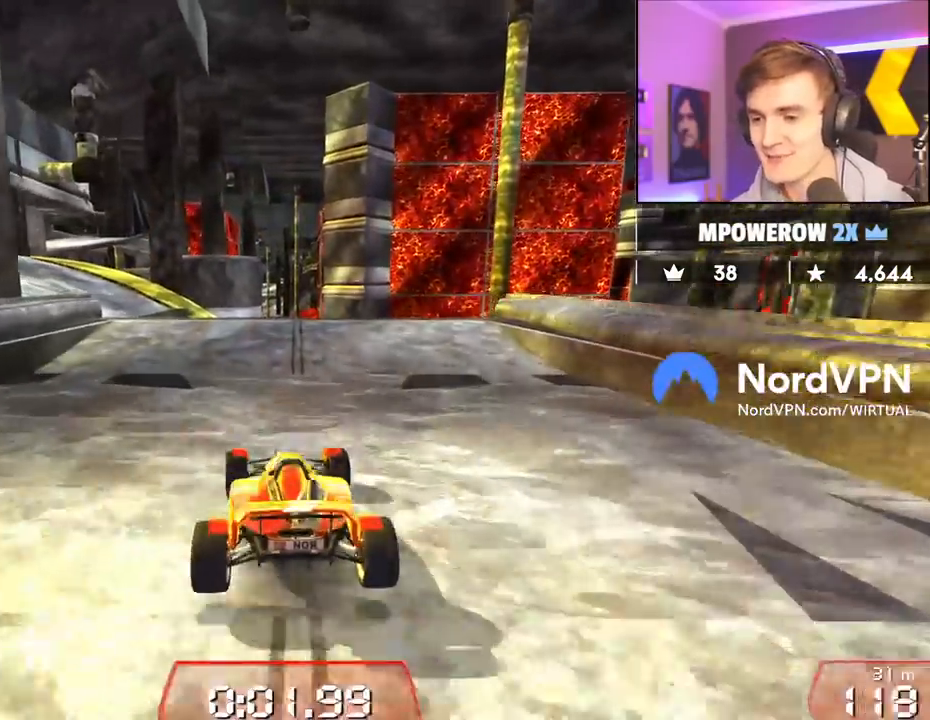
{"keys": ["right", "up"], "events": [[317, "left", "up"], [367, "right", "down"]]}
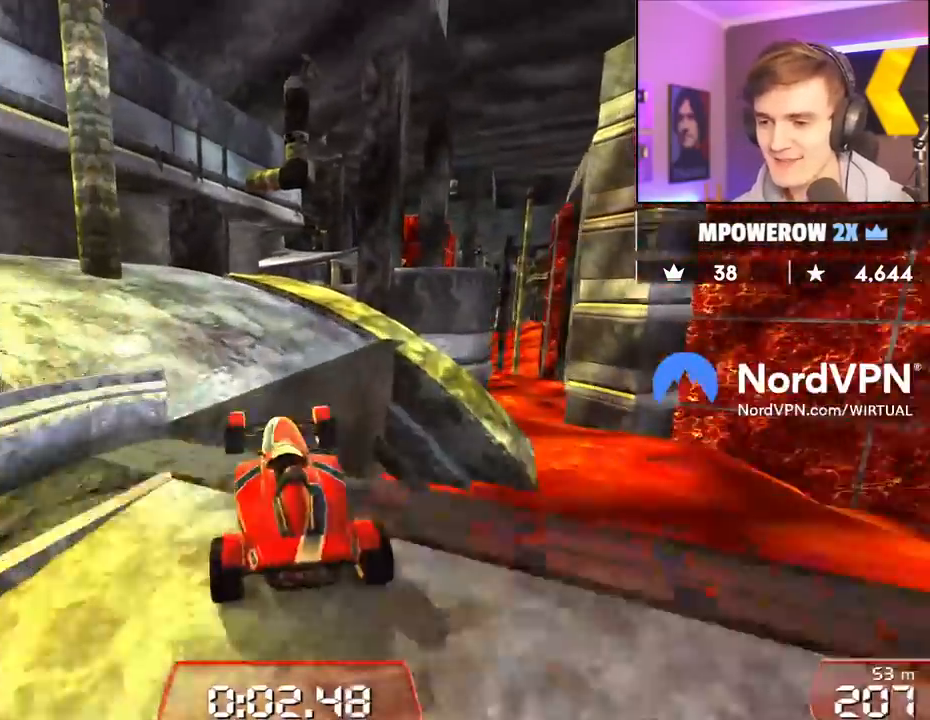
{"keys": ["right", "up"], "events": [[17, "right", "up"], [483, "right", "down"]]}
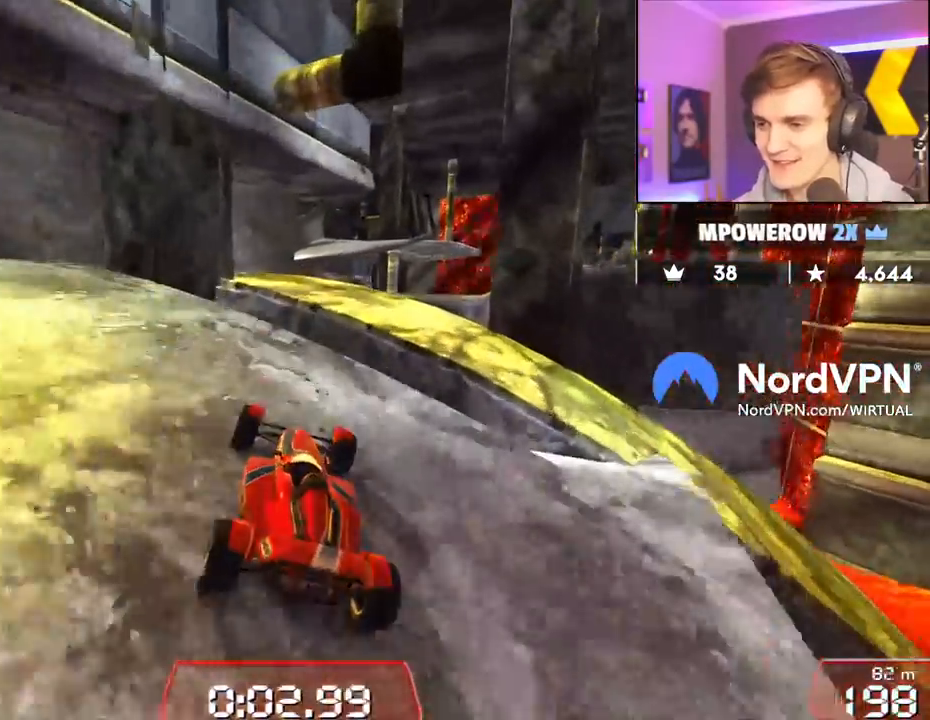
{"keys": ["up"], "events": [[67, "right", "up"]]}
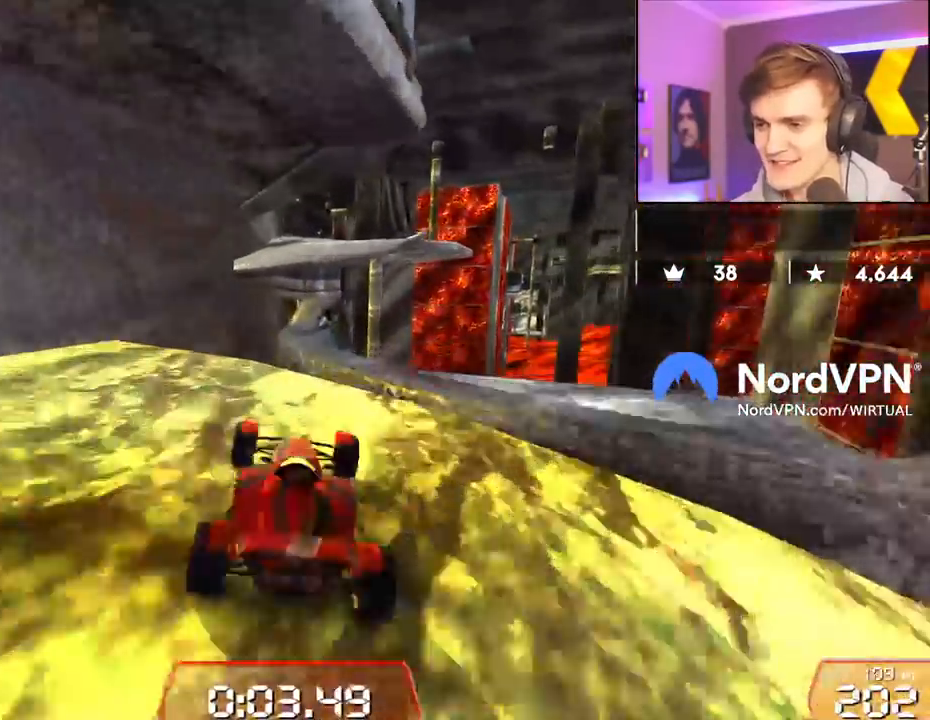
{"keys": ["up"], "events": [[183, "right", "down"], [283, "right", "up"], [367, "brake", "down"], [417, "brake", "up"]]}
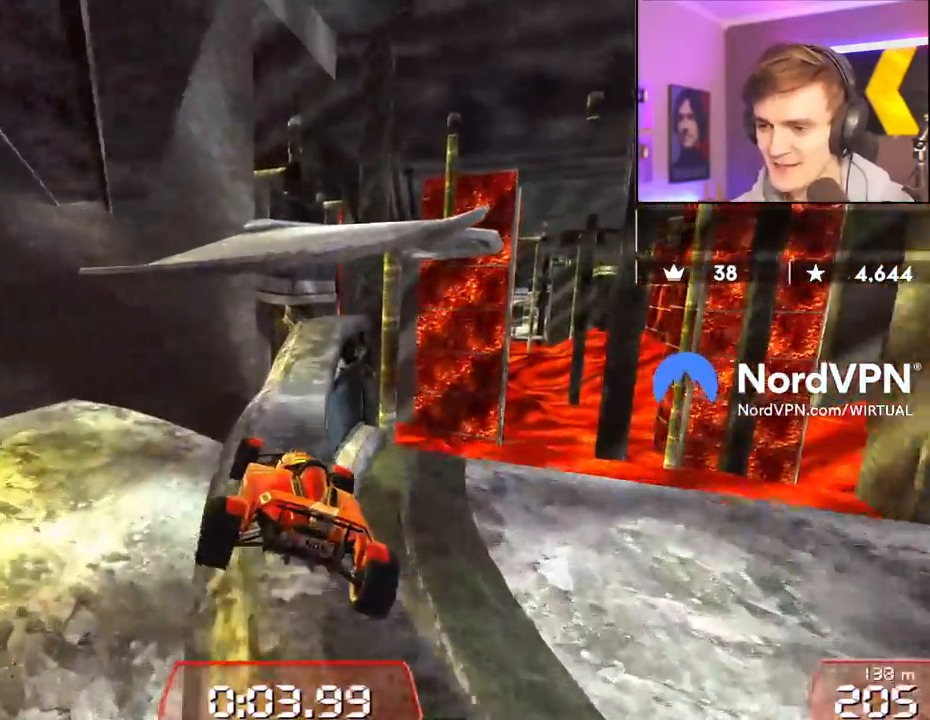
{"keys": ["left", "up"], "events": [[17, "right", "down"], [200, "right", "up"], [383, "left", "down"]]}
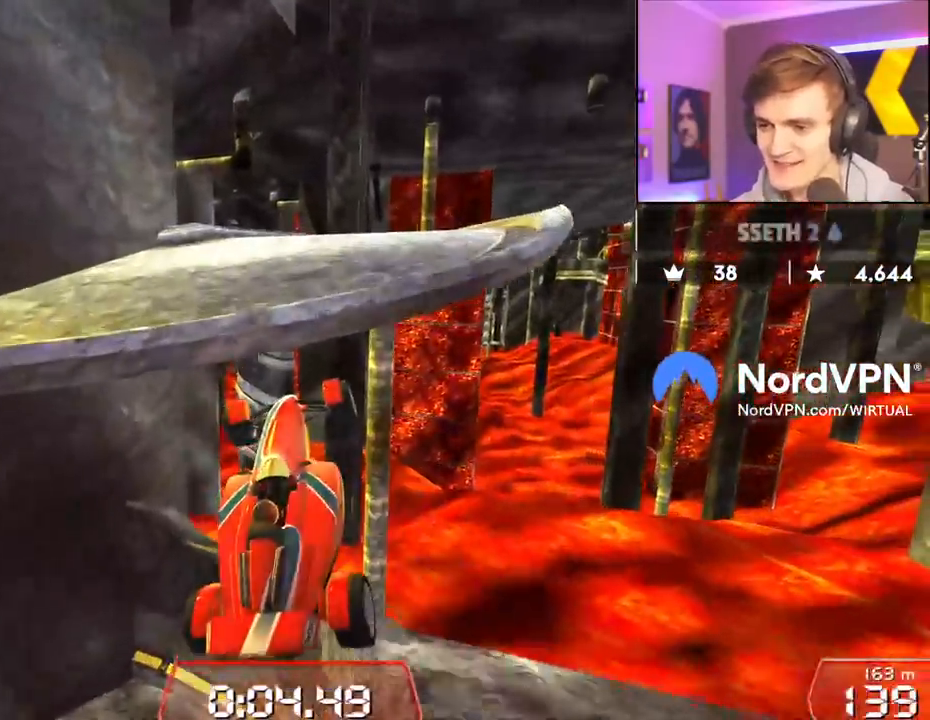
{"keys": ["right", "up"], "events": [[17, "left", "up"], [17, "right", "down"]]}
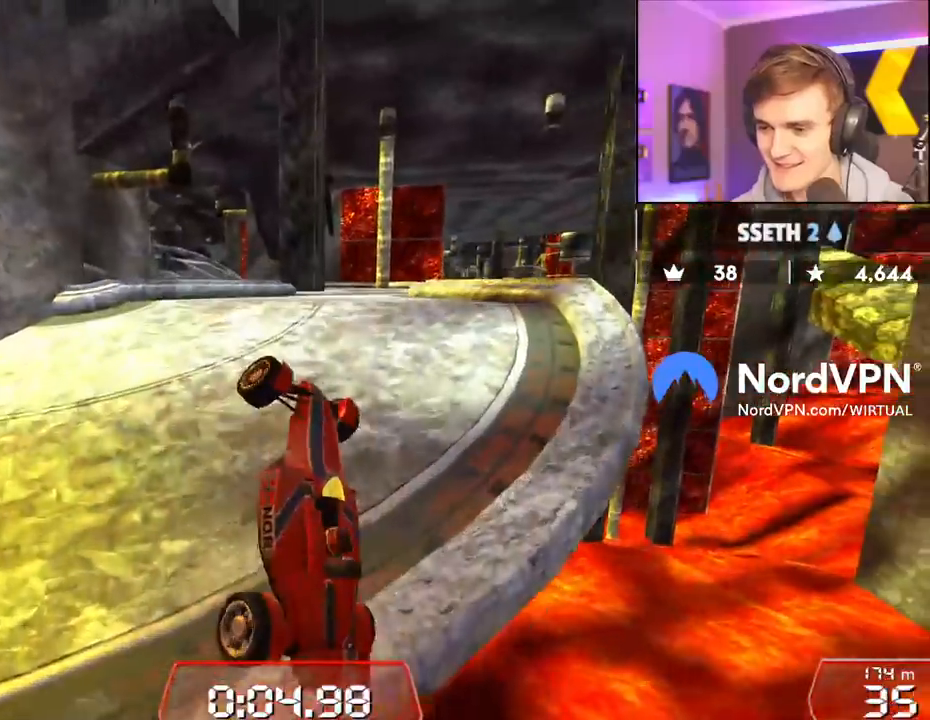
{"keys": ["down", "left", "up"], "events": [[133, "left", "down"], [183, "right", "up"], [317, "down", "down"]]}
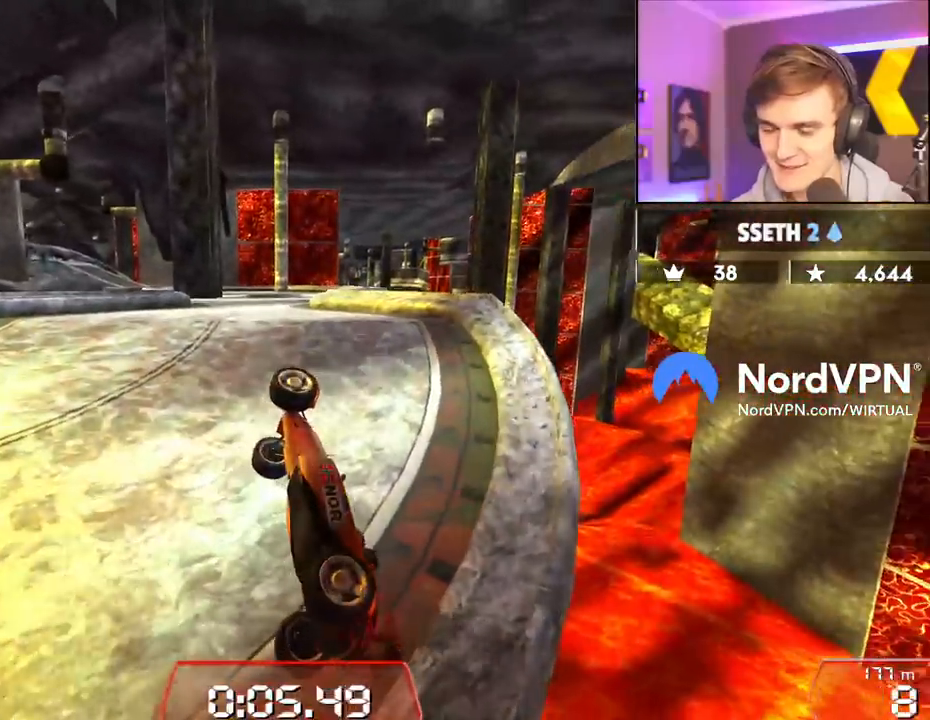
{"keys": ["down", "right", "up"], "events": [[250, "left", "up"], [283, "right", "down"]]}
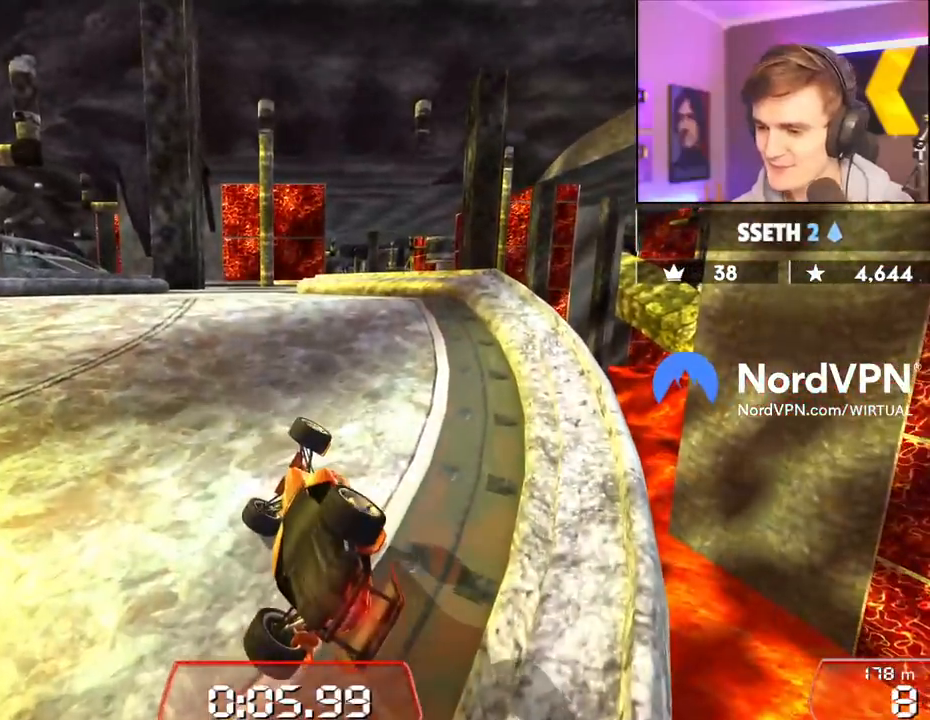
{"keys": ["down", "right", "up"], "events": []}
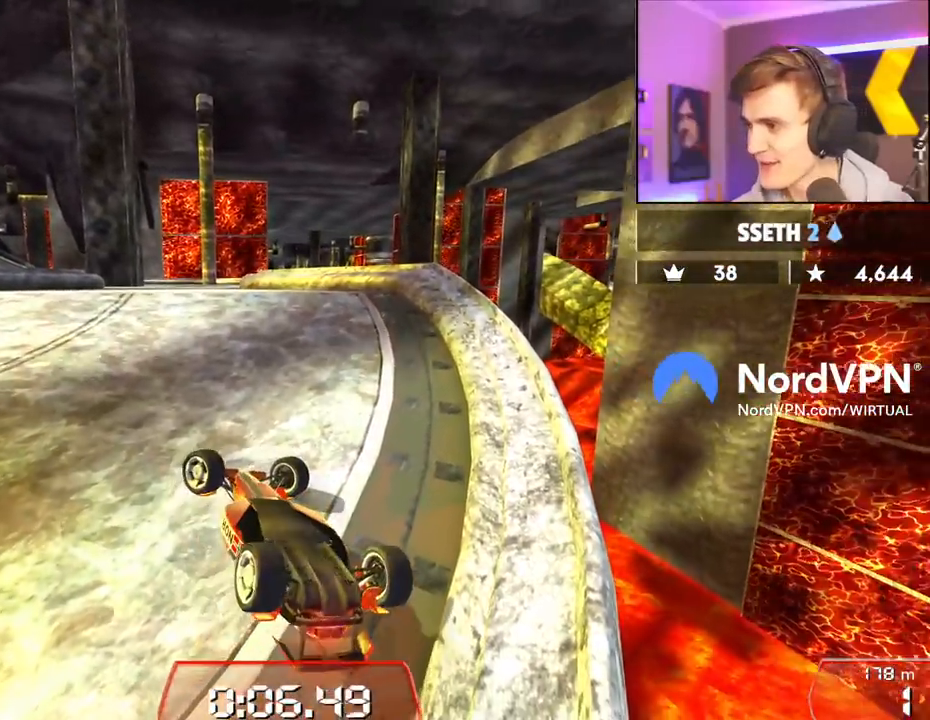
{"keys": [], "events": [[133, "down", "up"], [500, "right", "up"], [500, "up", "up"]]}
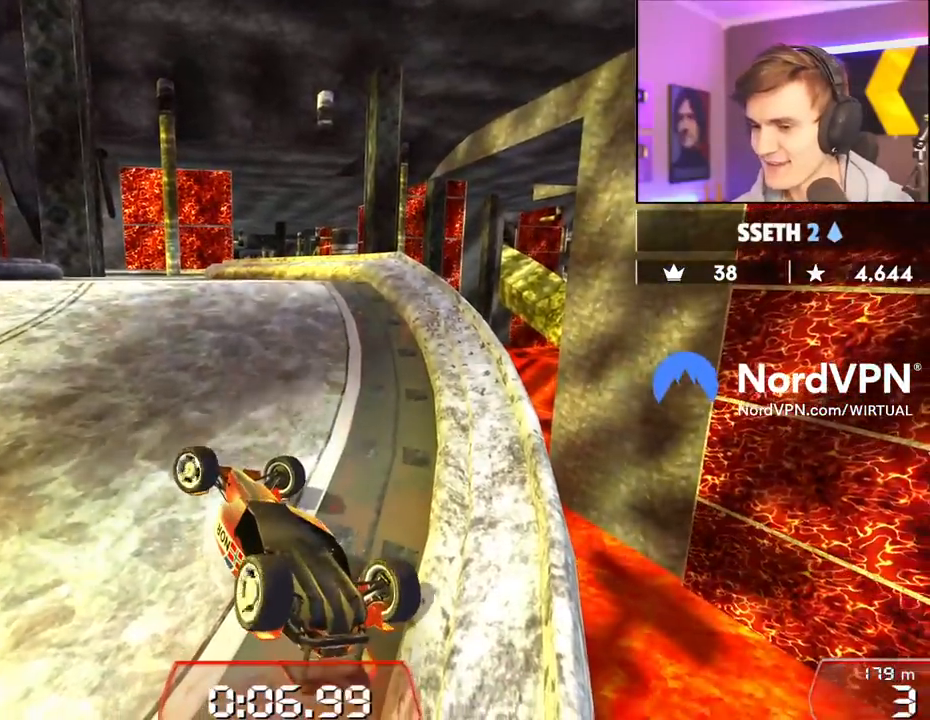
{"keys": ["down"], "events": [[50, "down", "down"]]}
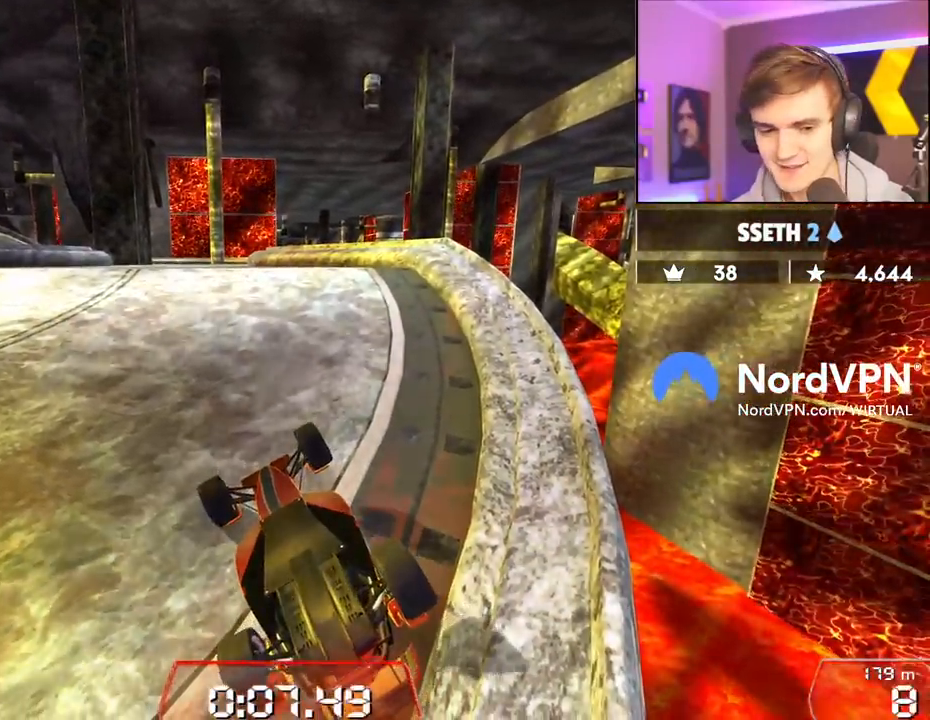
{"keys": ["up"], "events": [[217, "down", "up"], [267, "up", "down"]]}
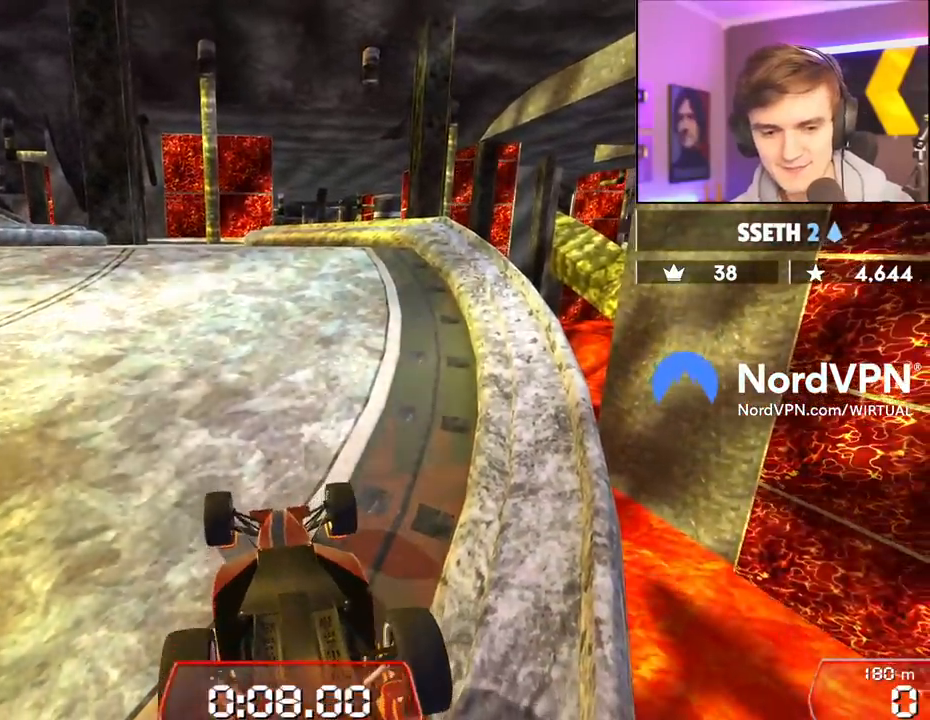
{"keys": ["up"], "events": []}
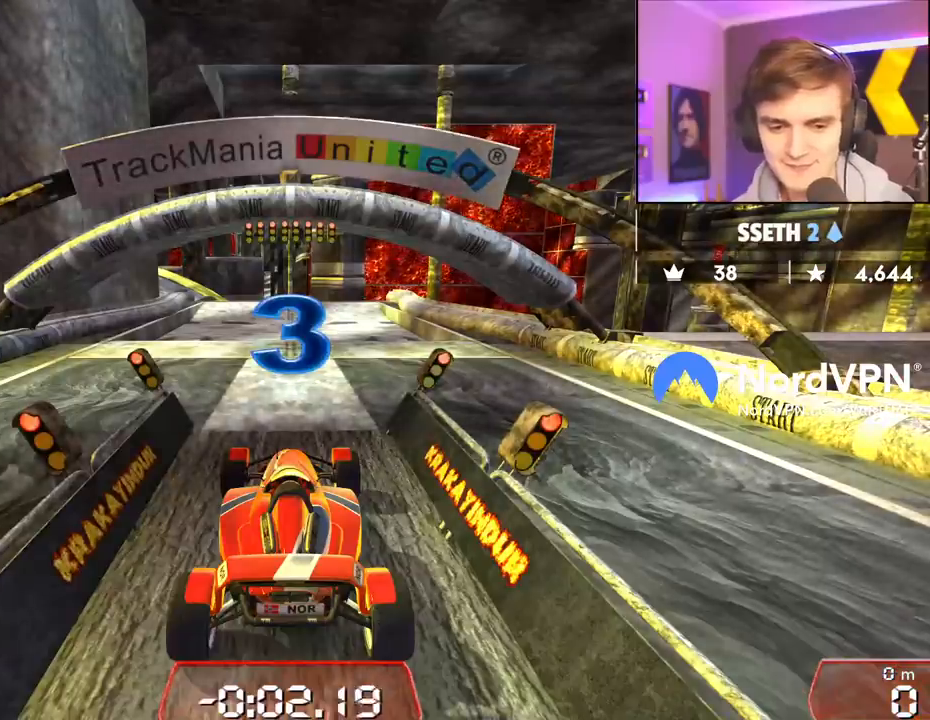
{"keys": ["up"], "events": []}
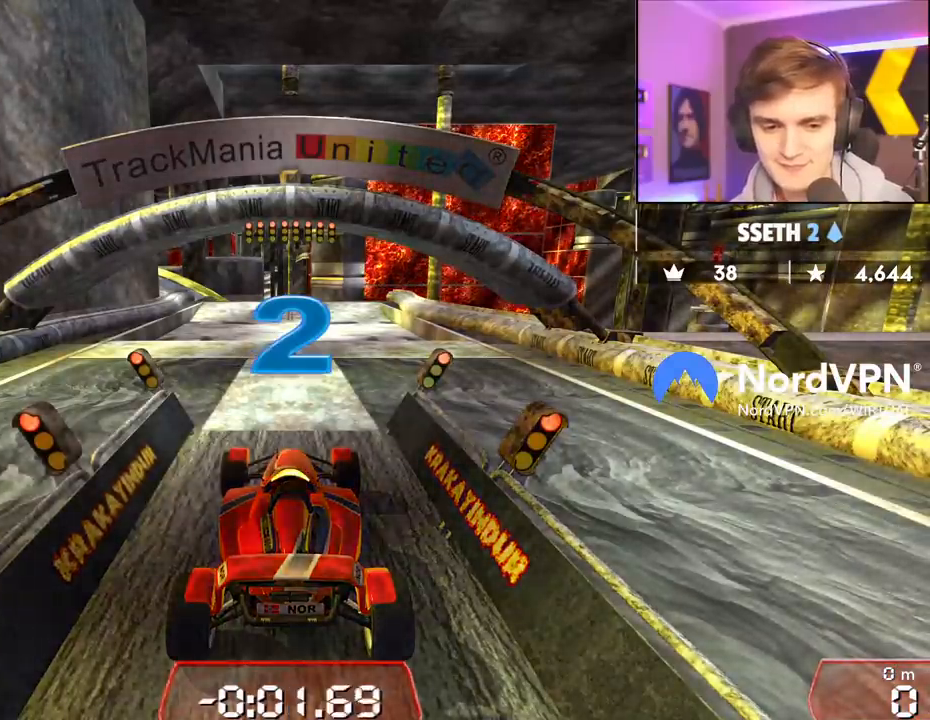
{"keys": ["up"], "events": []}
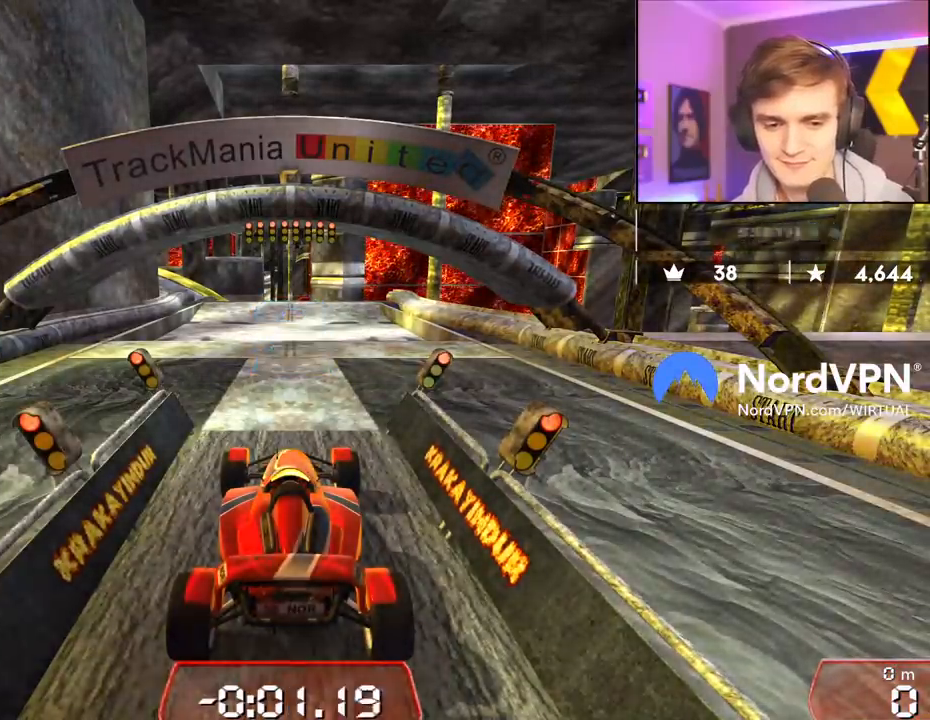
{"keys": ["up"], "events": []}
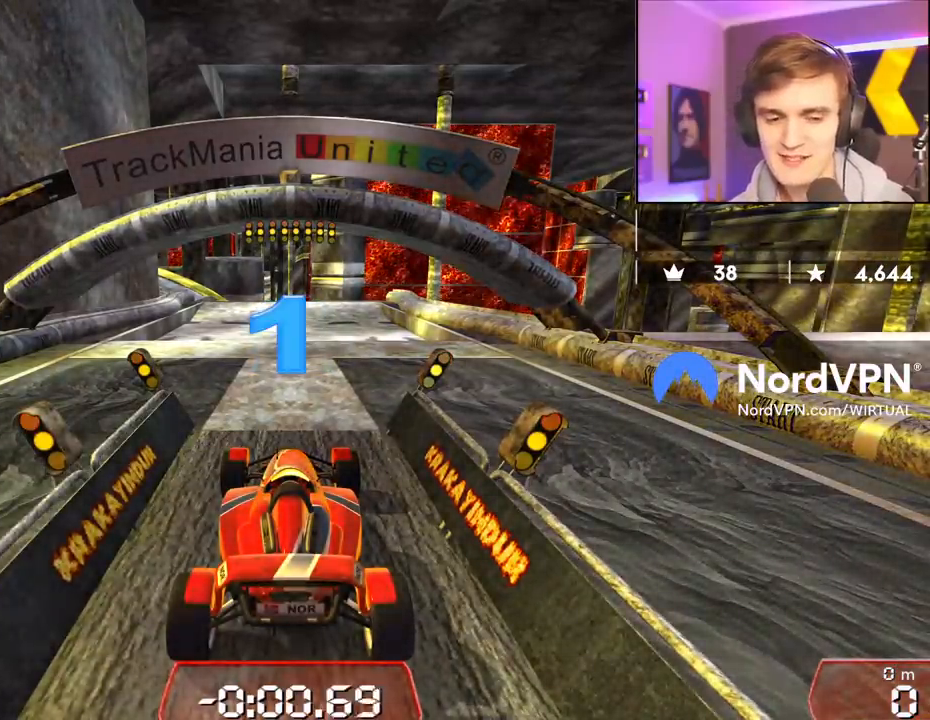
{"keys": ["up"], "events": []}
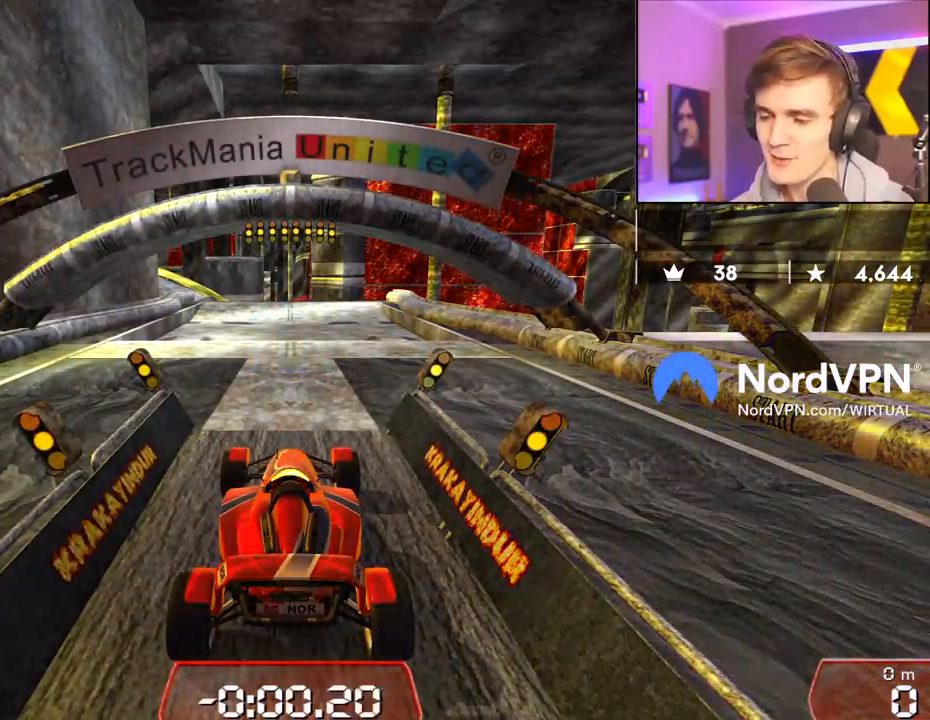
{"keys": ["up"], "events": []}
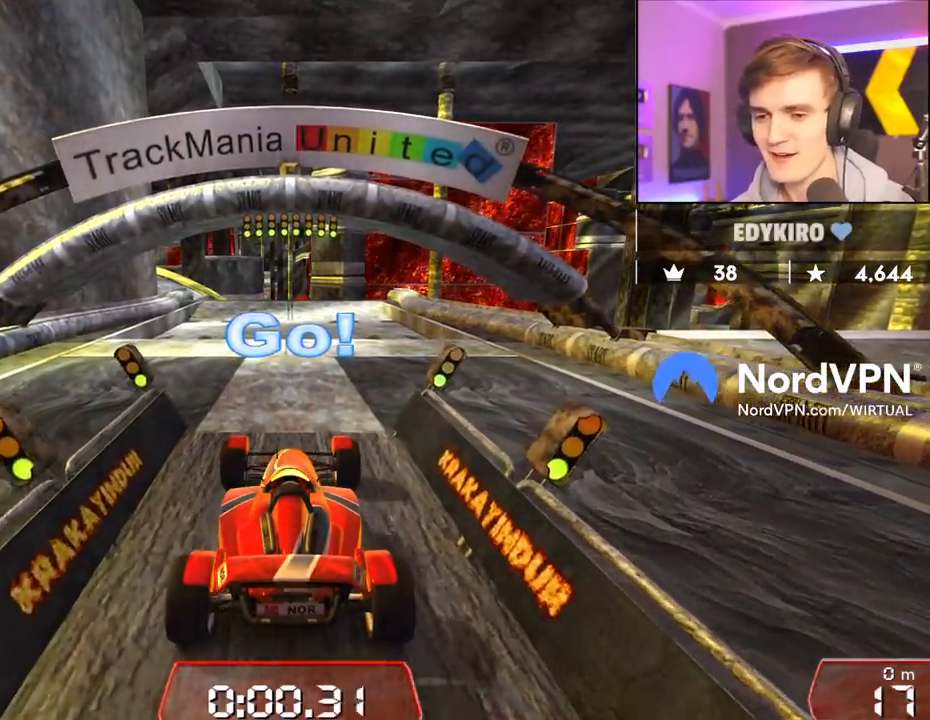
{"keys": ["up"], "events": []}